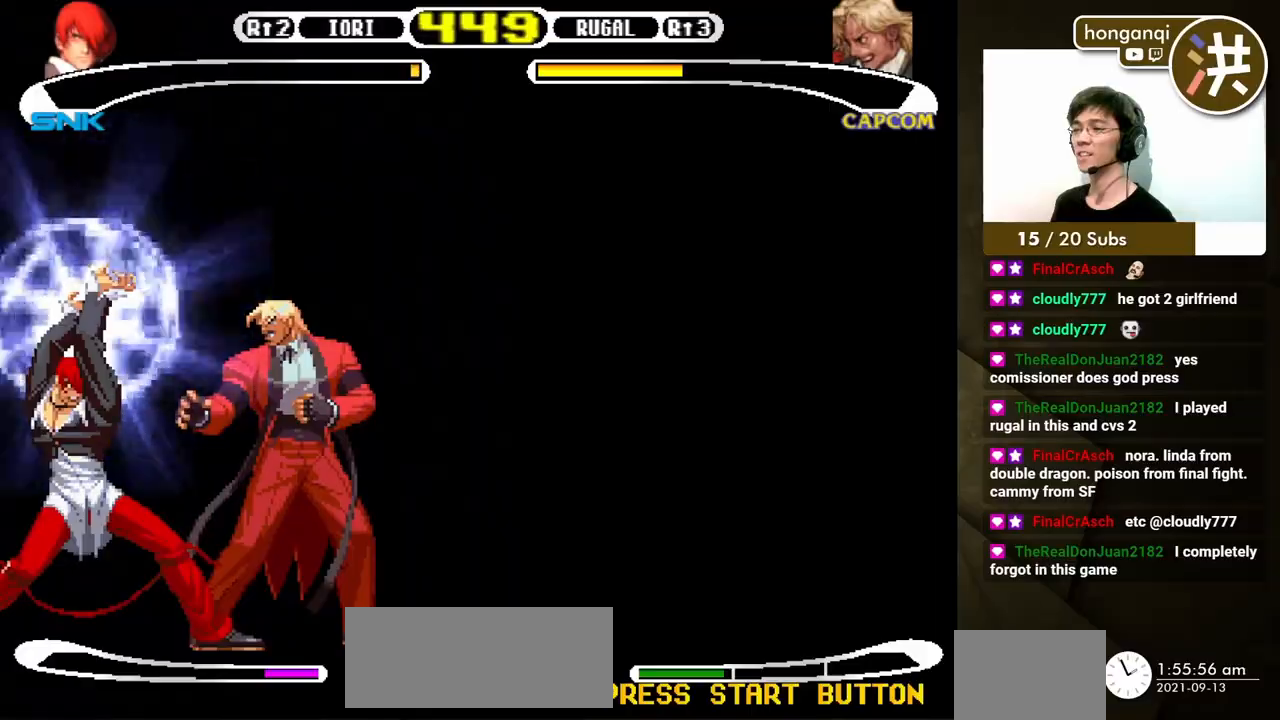
Gameplay with a controller (Xbox layout); each line is a JSON object with the inputs held at the frame after it. "events" lists button and stick changes between this image and that frame as [ms after this image, input, new state], when the widget could be followed in between. Not read: L2 L3 R2 R3.
{"buttons": [], "events": [[100, "DPAD_LEFT", "up"]]}
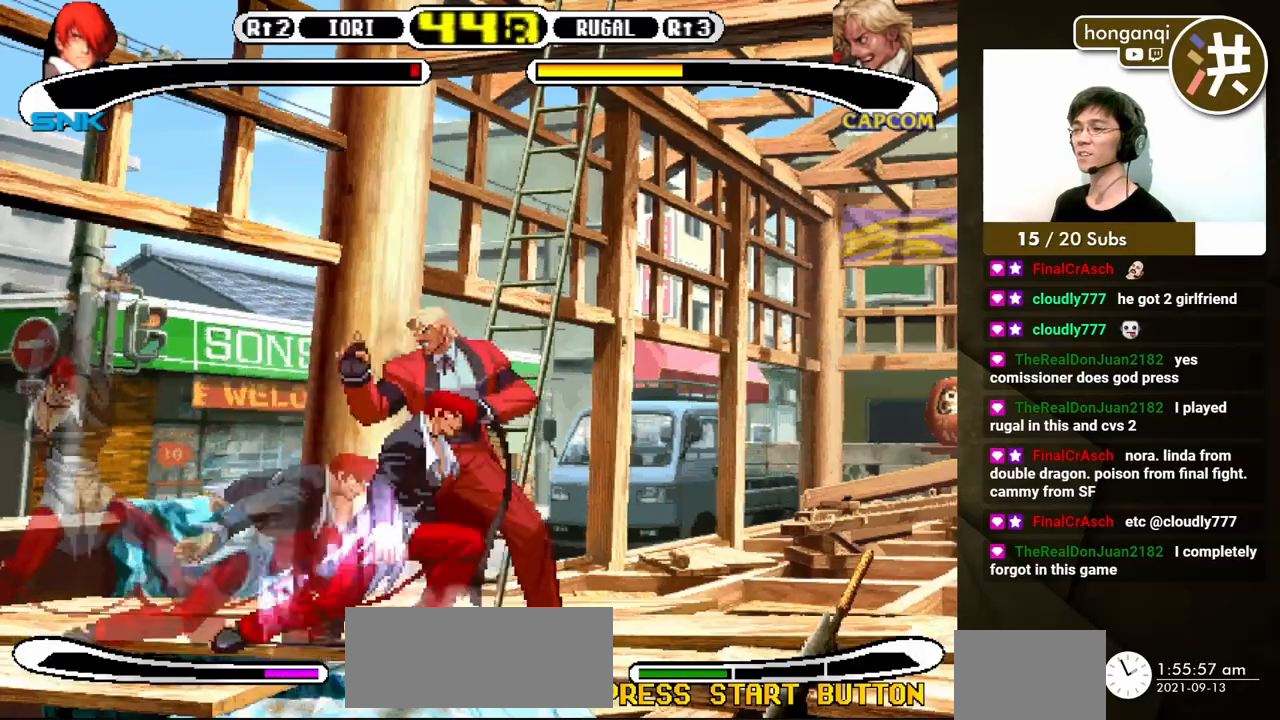
{"buttons": [], "events": [[217, "DPAD_RIGHT", "down"], [267, "DPAD_DOWN", "down"], [300, "DPAD_LEFT", "down"], [300, "DPAD_RIGHT", "up"], [317, "X", "down"], [333, "DPAD_LEFT", "up"], [350, "DPAD_RIGHT", "down"], [367, "X", "up"], [383, "DPAD_DOWN", "up"], [433, "X", "down"], [467, "DPAD_RIGHT", "up"], [500, "X", "up"]]}
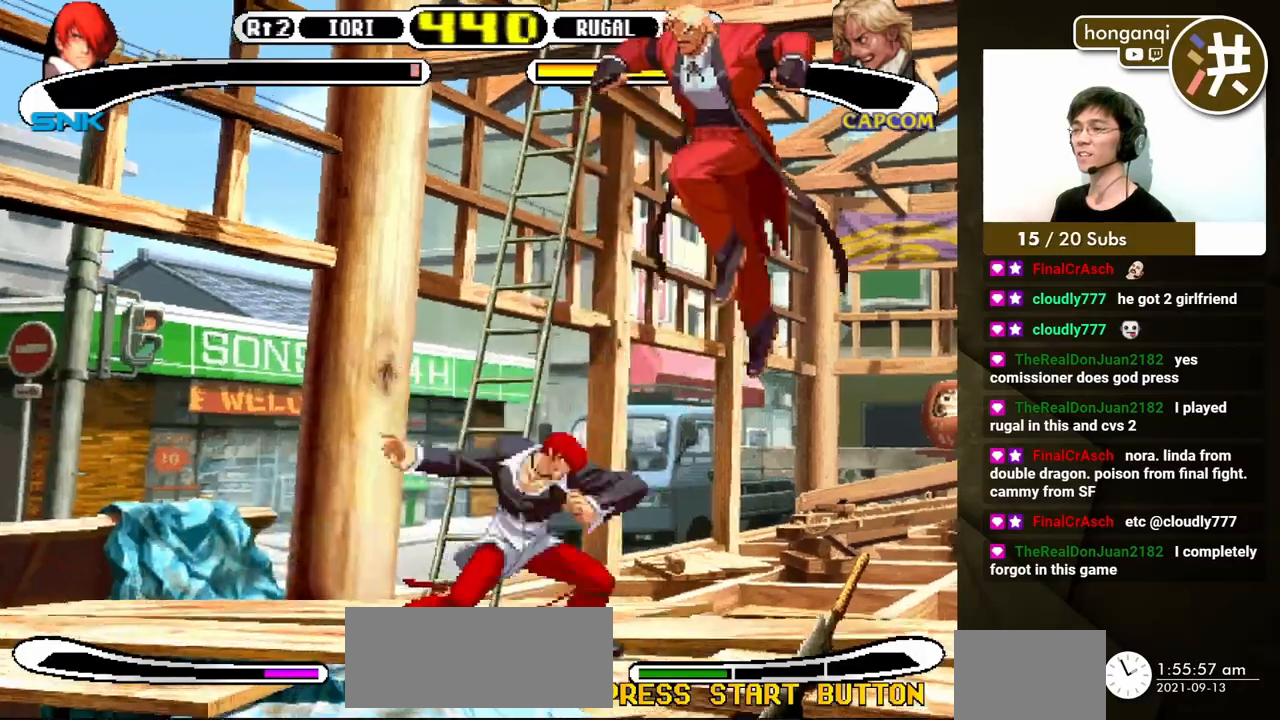
{"buttons": ["DPAD_RIGHT"], "events": [[483, "DPAD_RIGHT", "down"]]}
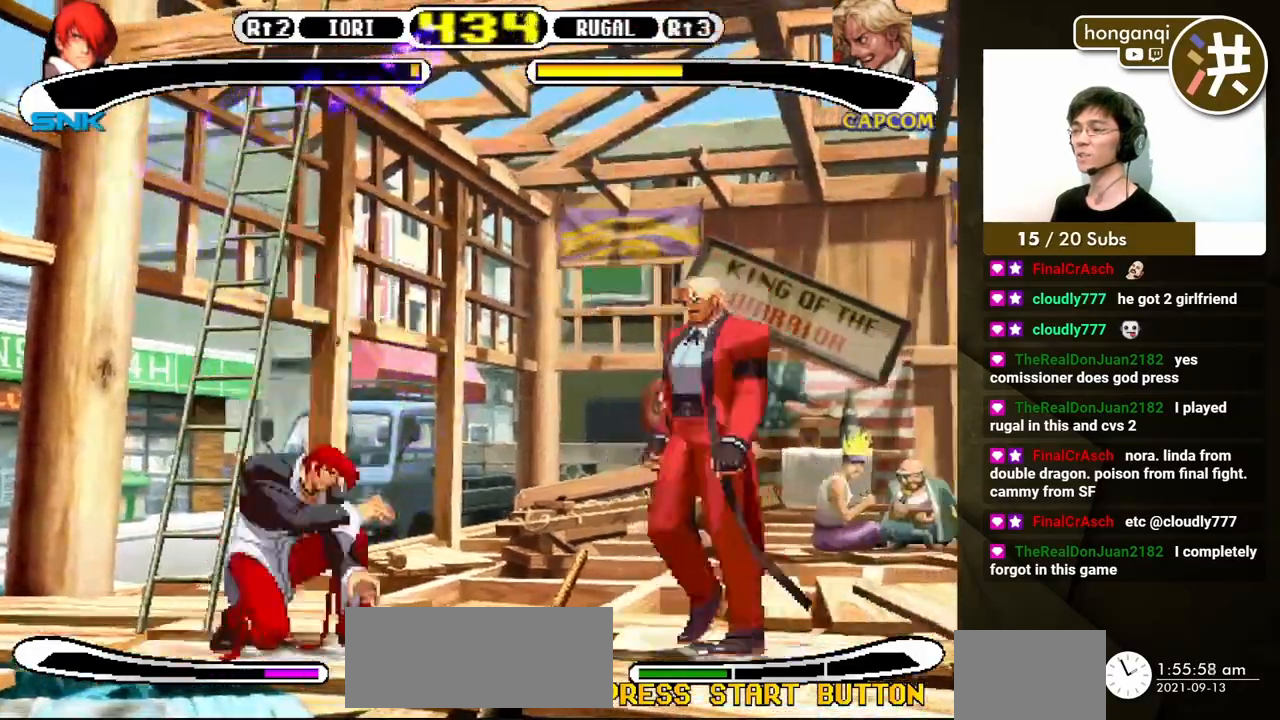
{"buttons": [], "events": [[33, "DPAD_DOWN", "down"], [33, "DPAD_RIGHT", "up"], [67, "DPAD_LEFT", "down"], [83, "DPAD_LEFT", "up"], [117, "DPAD_RIGHT", "down"], [117, "Y", "down"], [150, "DPAD_DOWN", "up"], [200, "Y", "up"], [217, "DPAD_RIGHT", "up"]]}
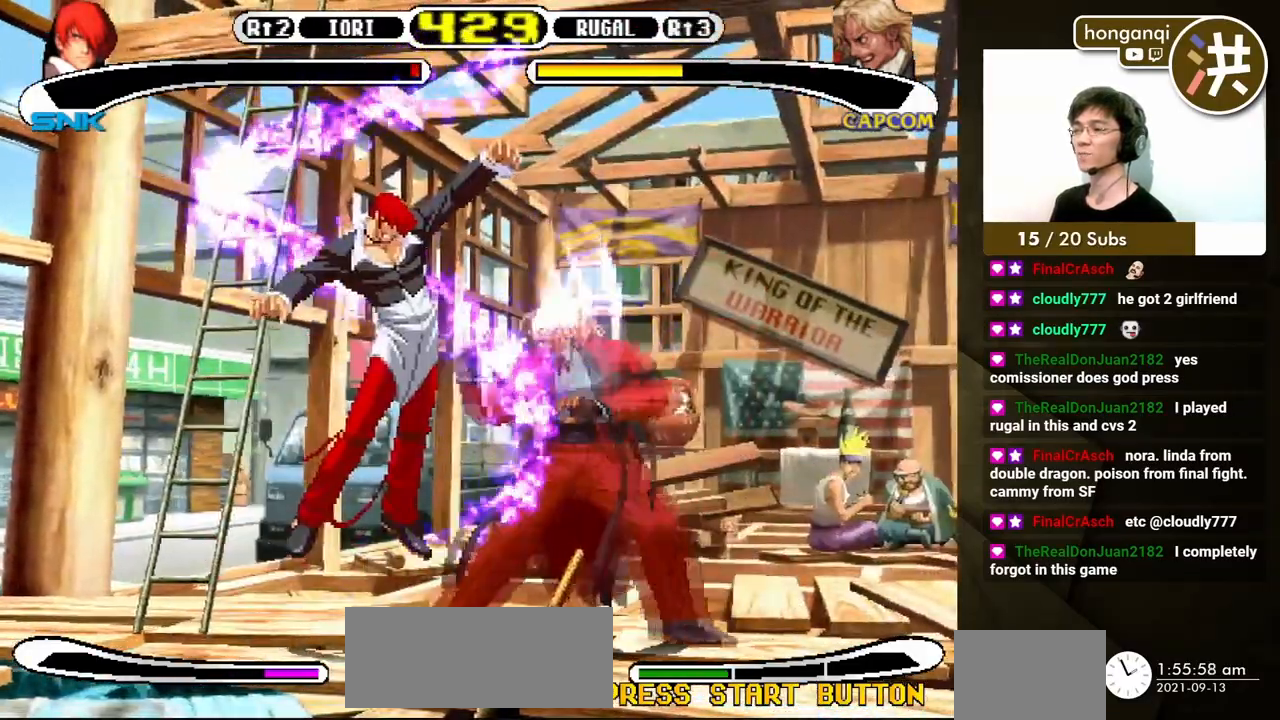
{"buttons": [], "events": []}
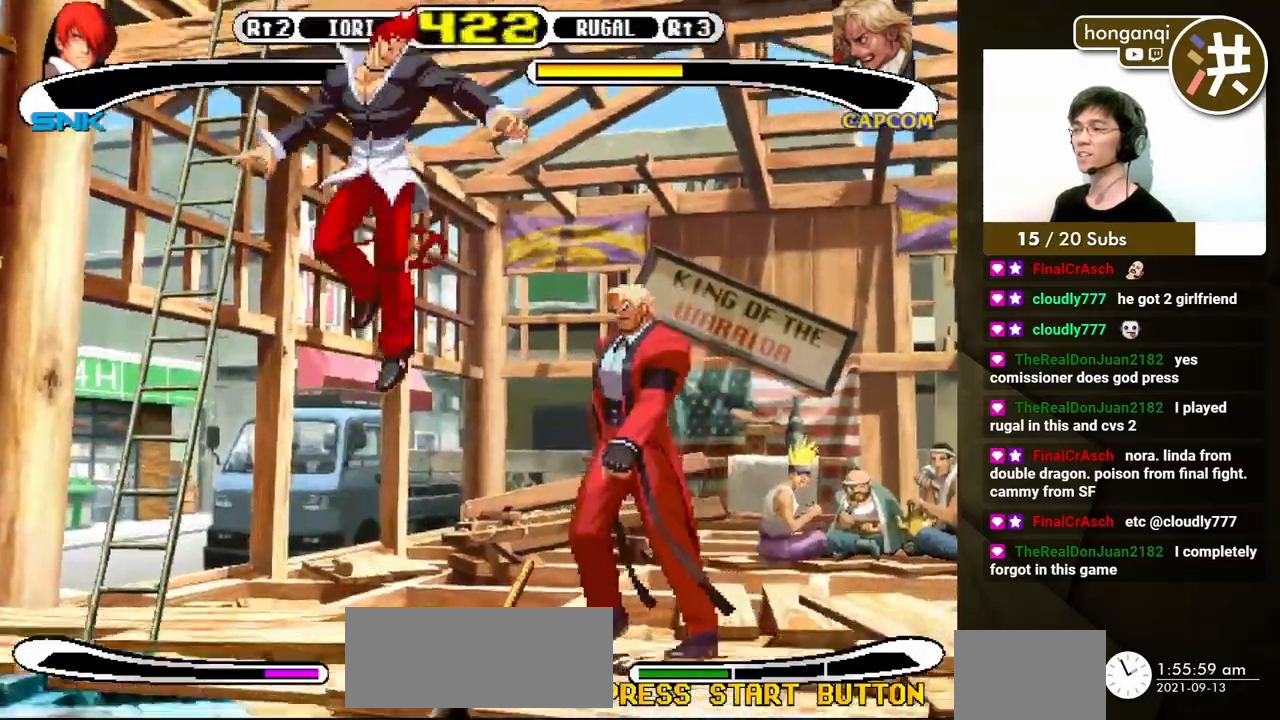
{"buttons": ["DPAD_DOWN", "DPAD_LEFT"], "events": [[150, "DPAD_DOWN", "down"], [167, "DPAD_LEFT", "down"]]}
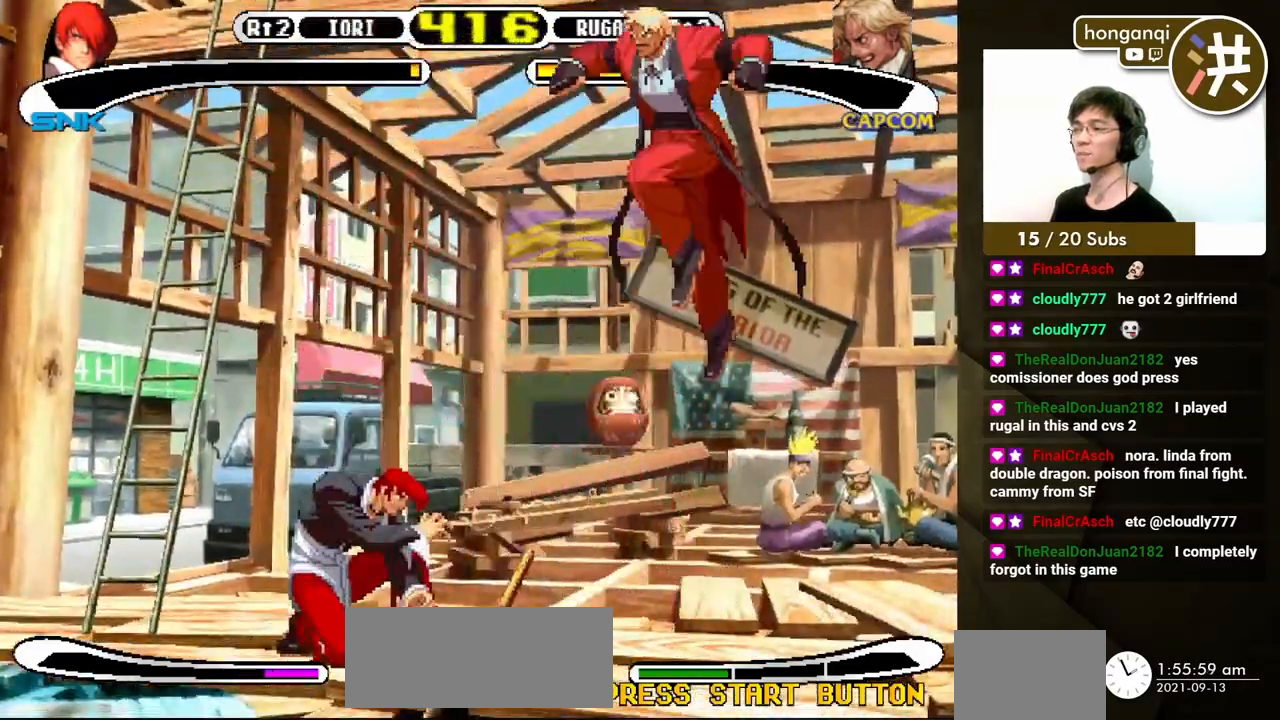
{"buttons": [], "events": [[167, "DPAD_DOWN", "up"], [167, "DPAD_RIGHT", "down"], [233, "DPAD_LEFT", "up"], [250, "DPAD_RIGHT", "up"]]}
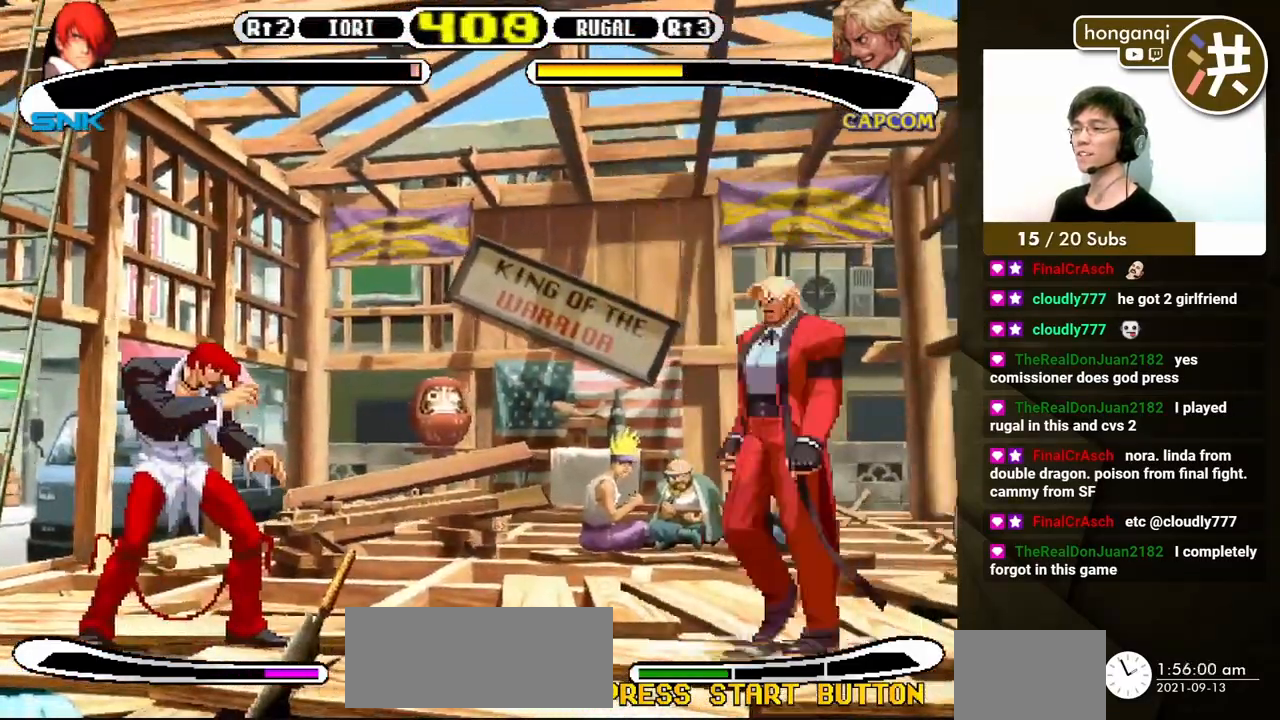
{"buttons": [], "events": [[200, "DPAD_RIGHT", "down"], [300, "DPAD_DOWN", "down"], [400, "DPAD_DOWN", "up"], [400, "X", "down"], [450, "X", "up"], [483, "DPAD_RIGHT", "up"]]}
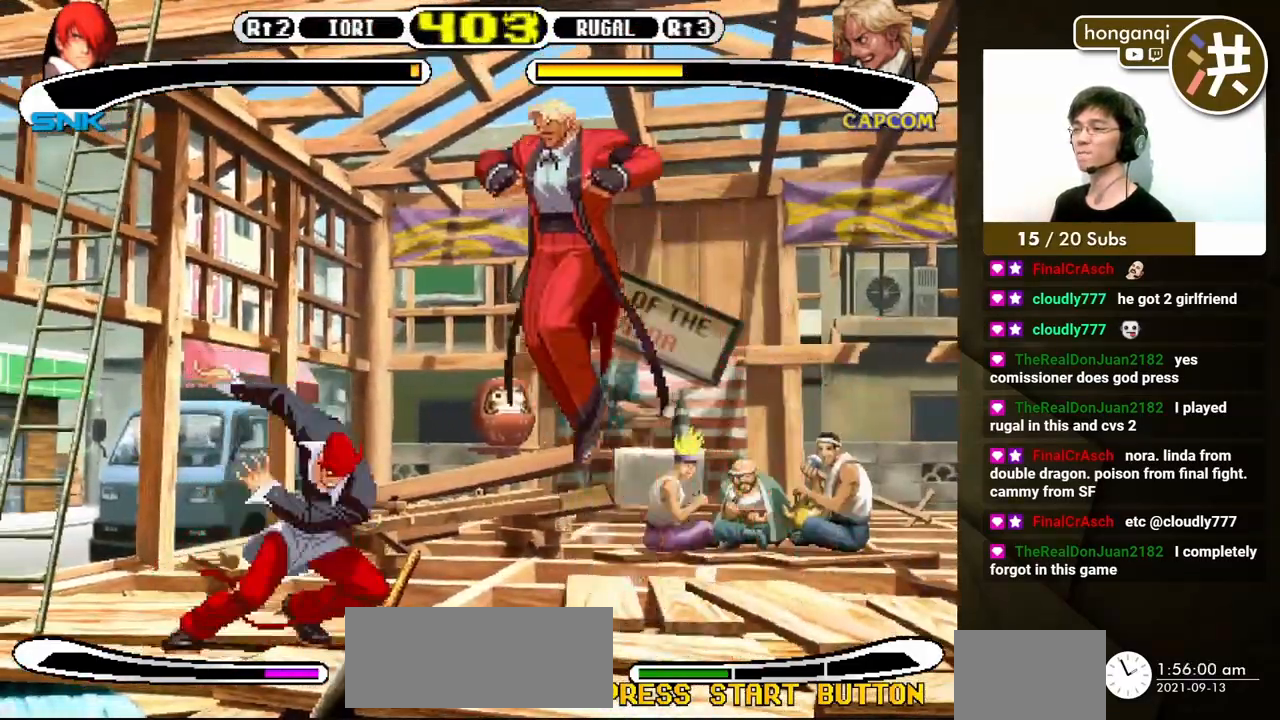
{"buttons": [], "events": []}
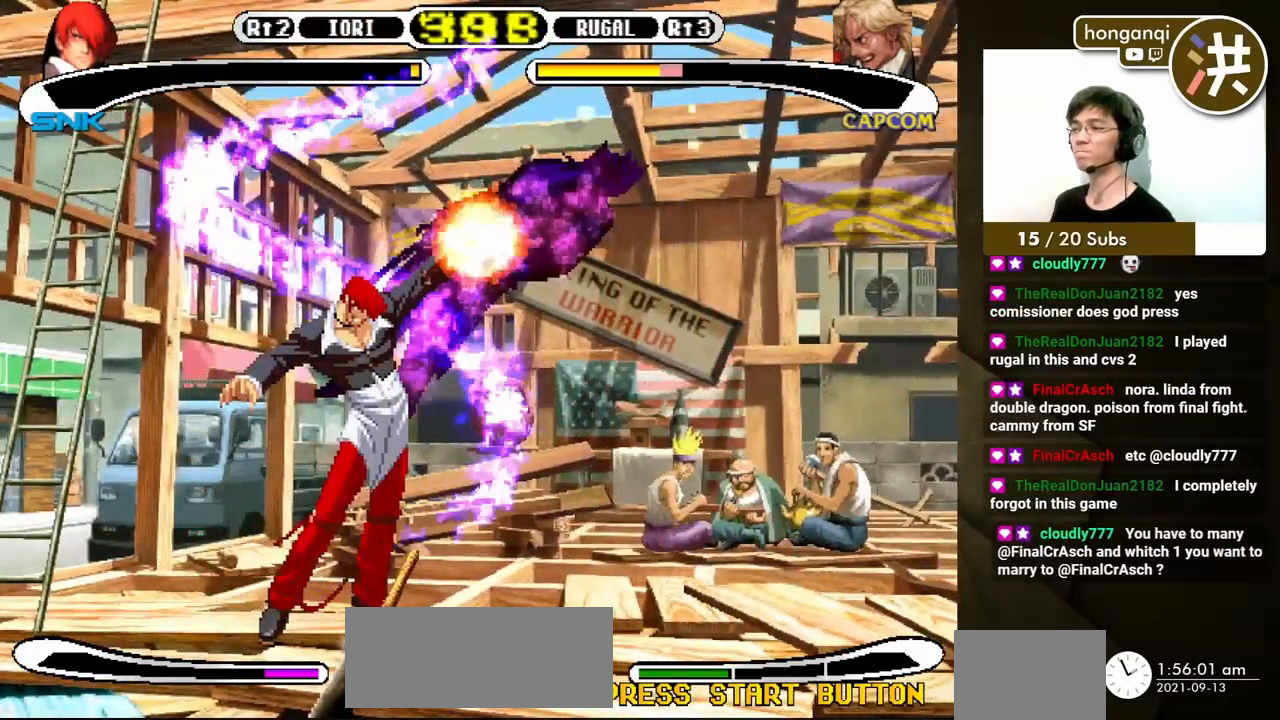
{"buttons": [], "events": []}
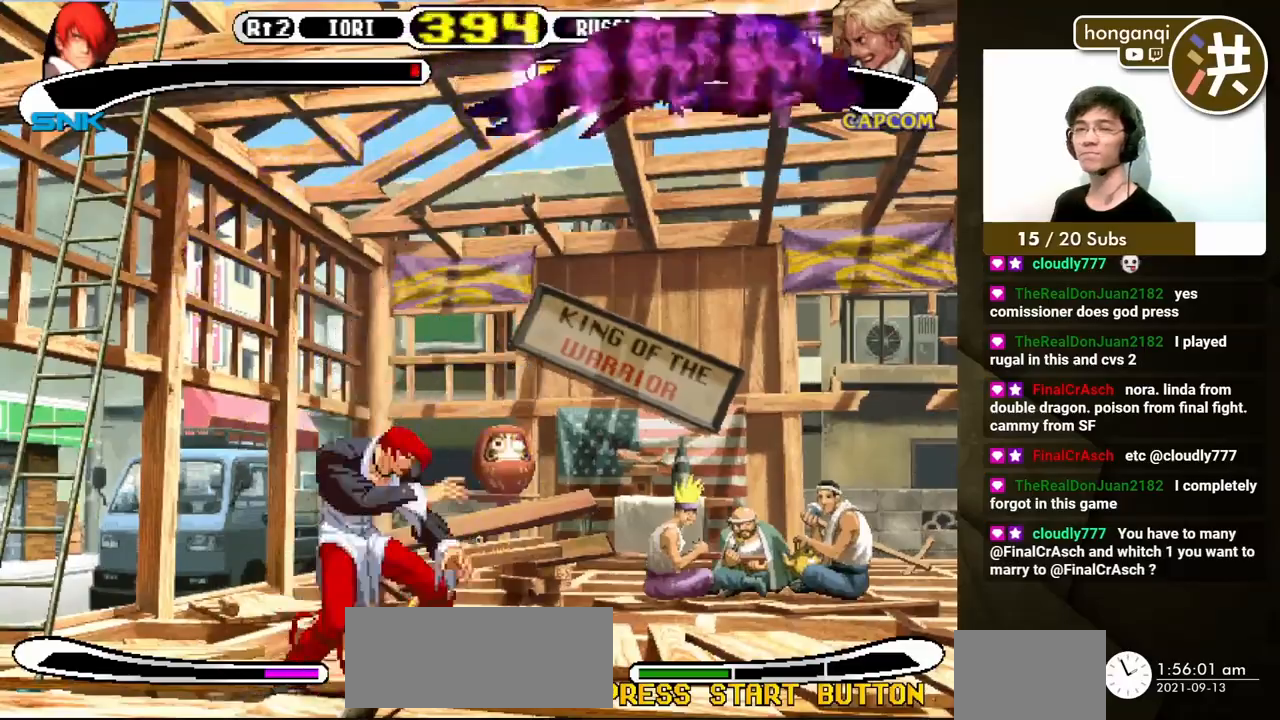
{"buttons": [], "events": [[117, "DPAD_RIGHT", "down"], [167, "DPAD_RIGHT", "up"], [217, "DPAD_RIGHT", "down"], [350, "DPAD_RIGHT", "up"]]}
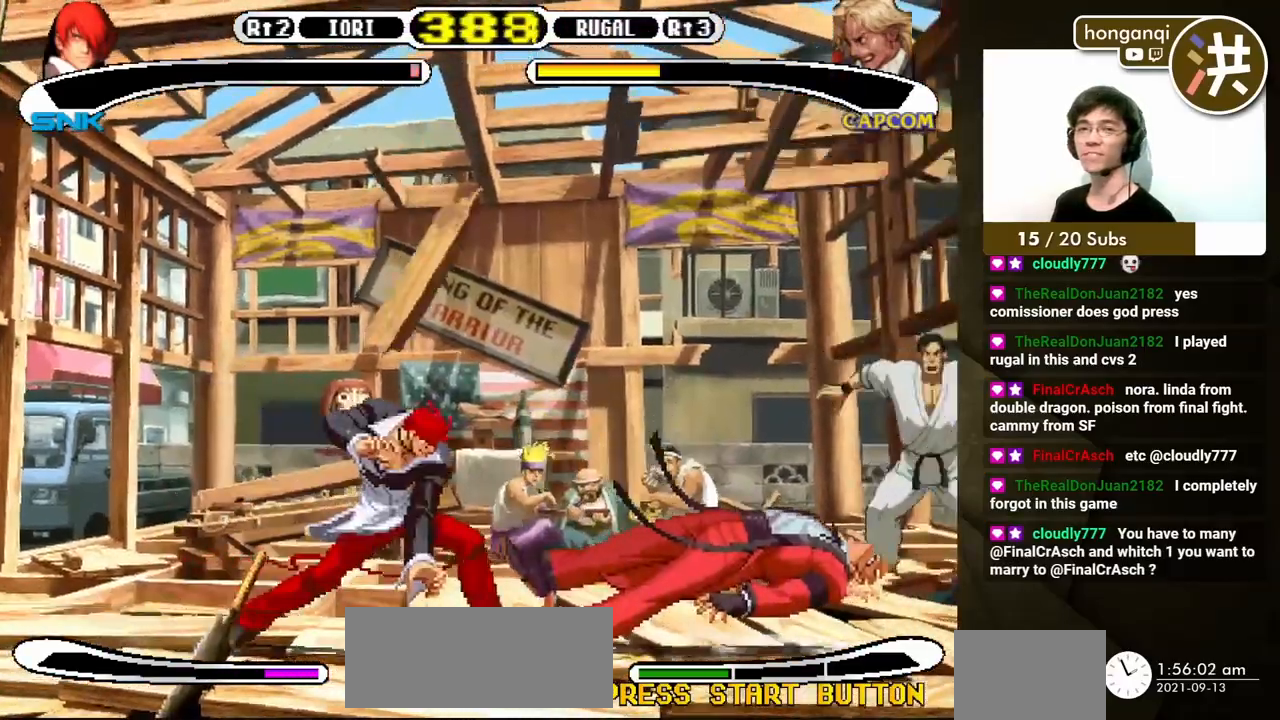
{"buttons": ["DPAD_LEFT"], "events": [[67, "DPAD_DOWN", "down"], [150, "DPAD_RIGHT", "down"], [167, "DPAD_DOWN", "up"], [267, "DPAD_DOWN", "down"], [267, "DPAD_RIGHT", "up"], [300, "DPAD_LEFT", "down"], [333, "DPAD_DOWN", "up"], [367, "Y", "down"], [483, "Y", "up"]]}
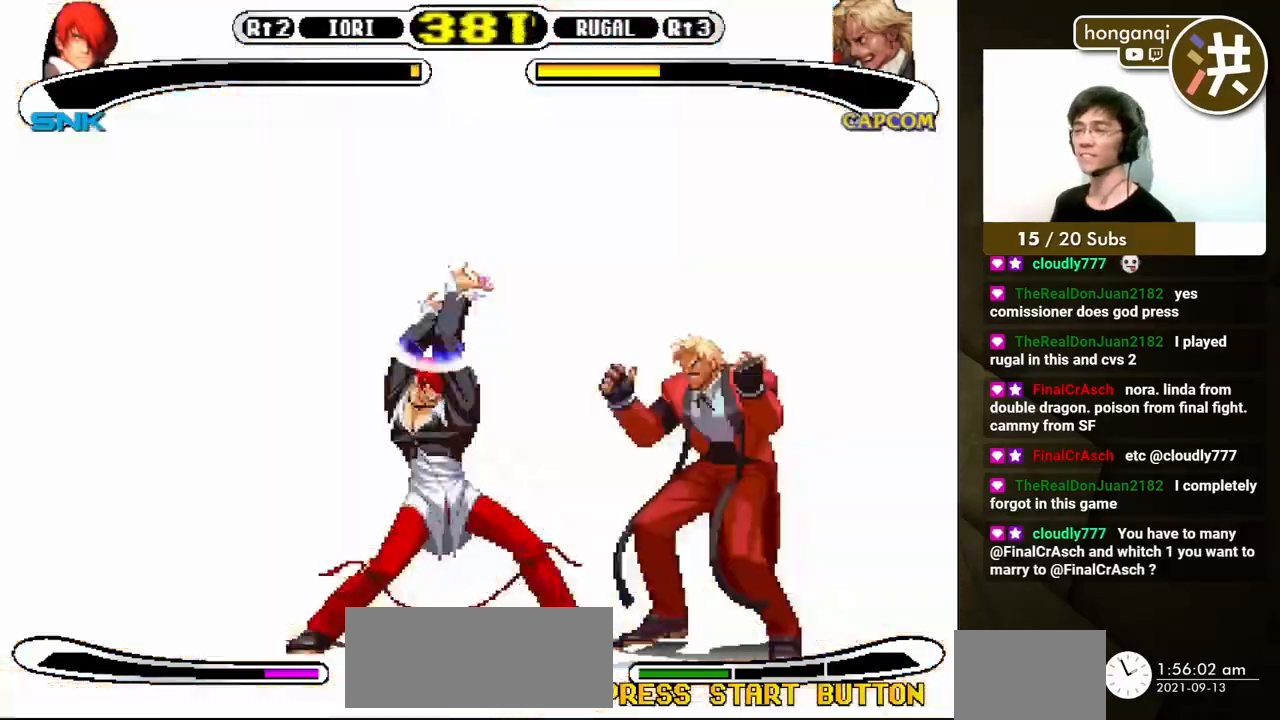
{"buttons": ["DPAD_LEFT"], "events": []}
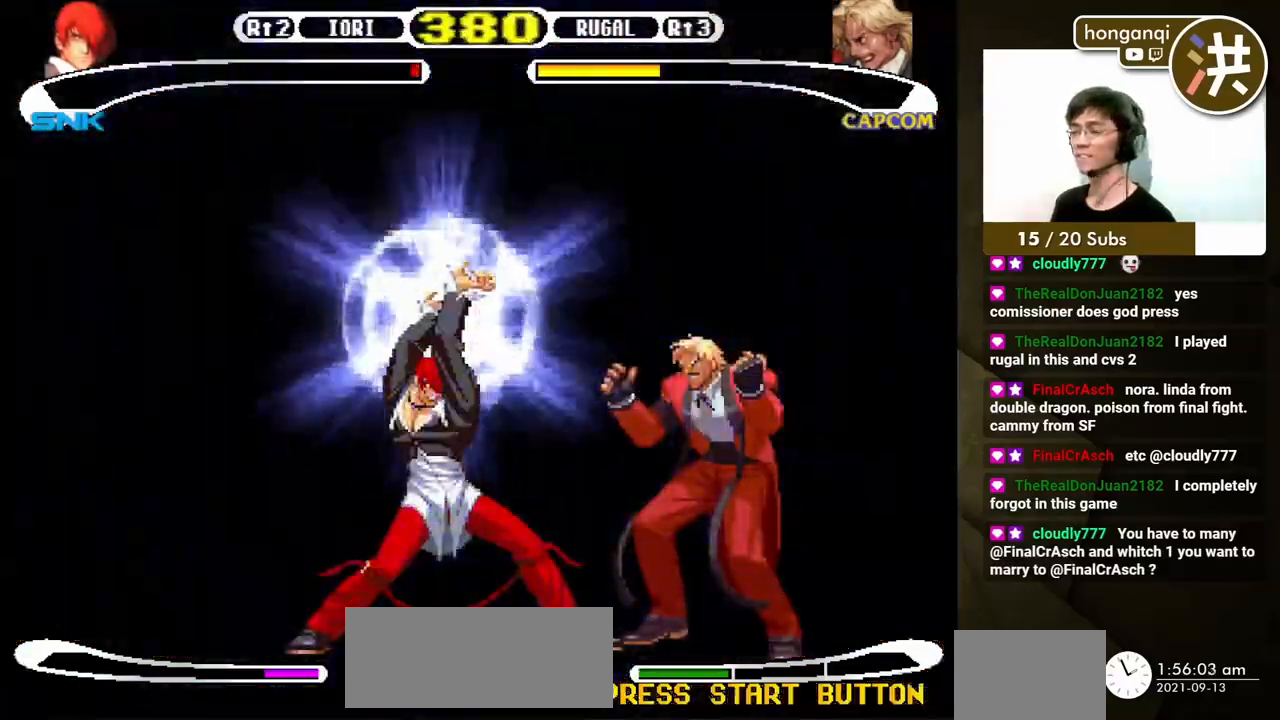
{"buttons": [], "events": [[150, "DPAD_LEFT", "up"]]}
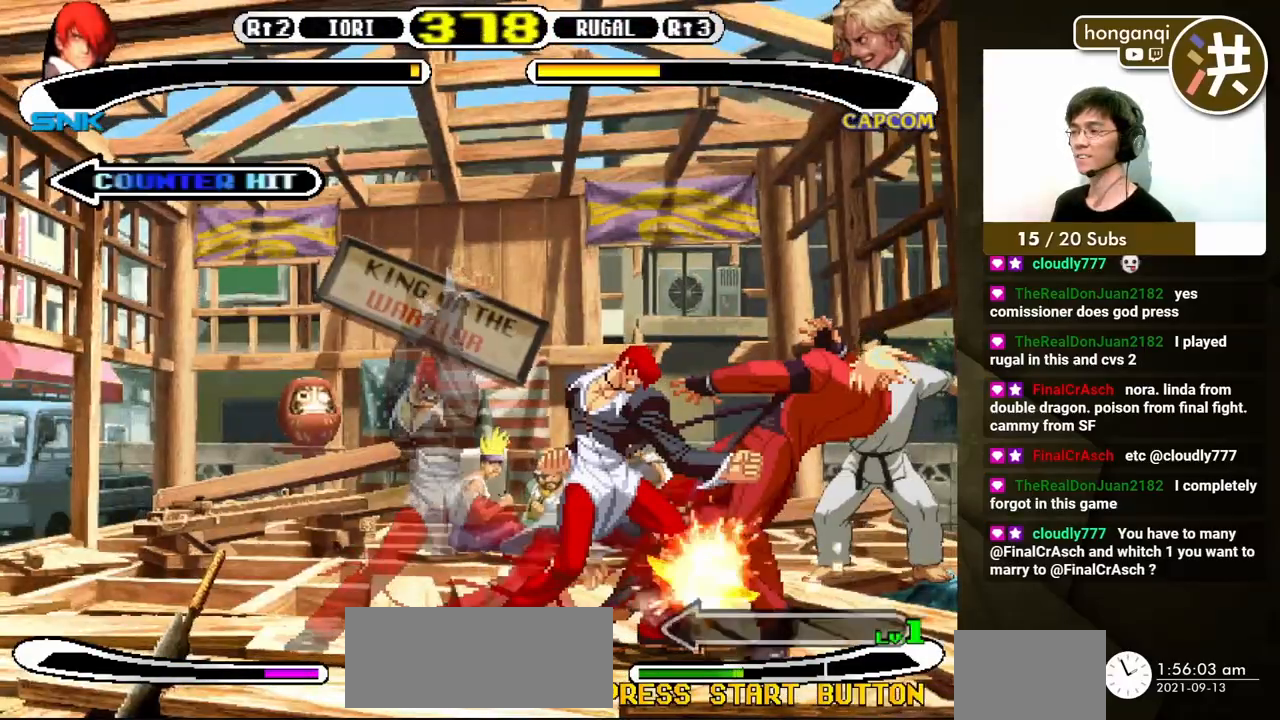
{"buttons": [], "events": []}
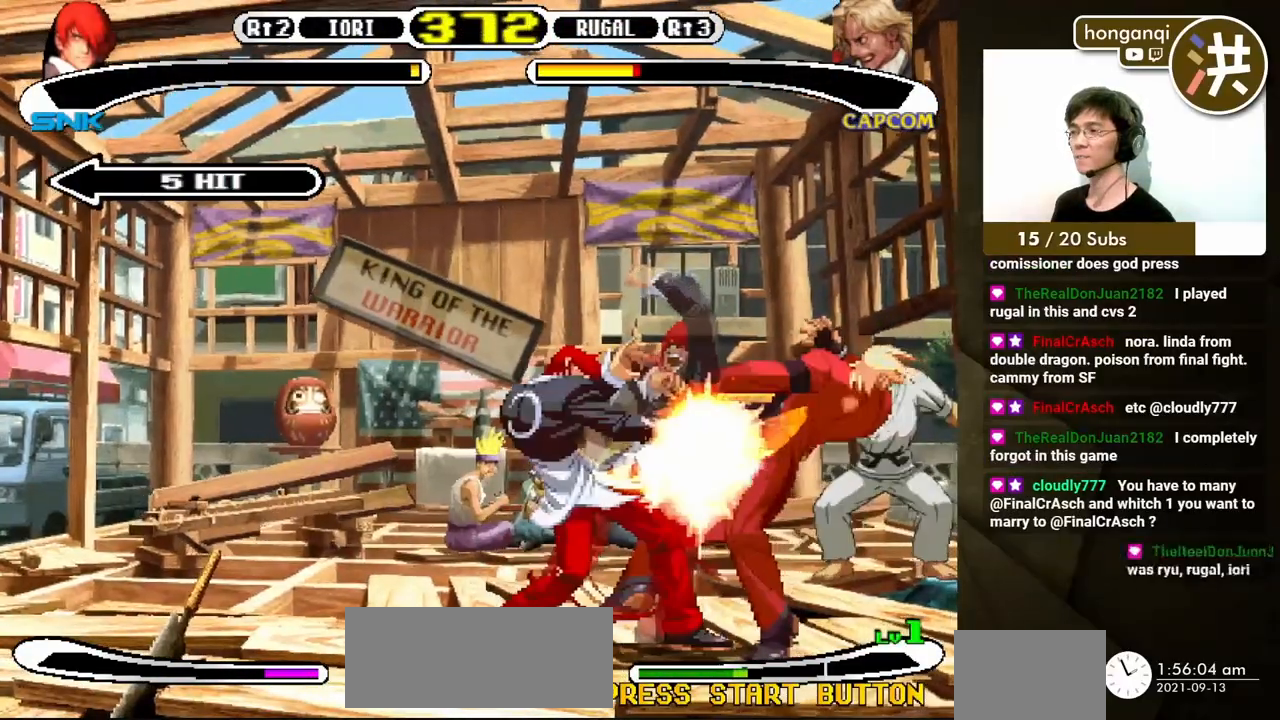
{"buttons": [], "events": []}
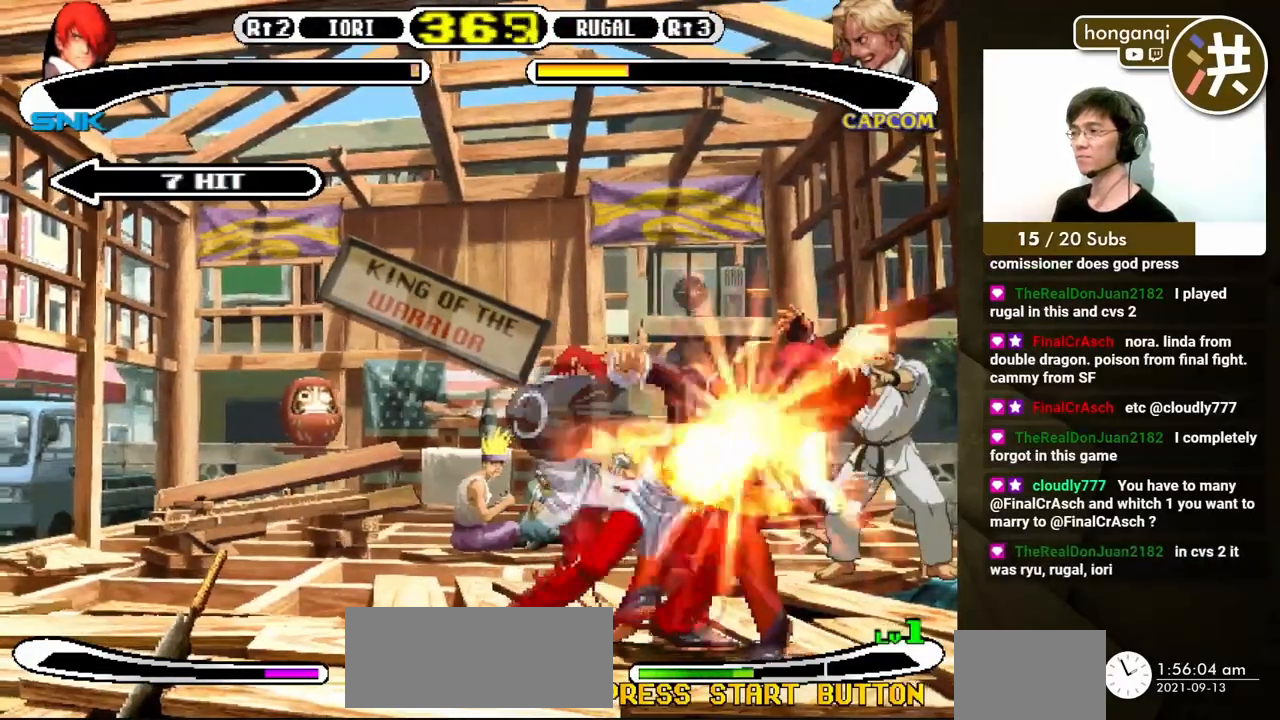
{"buttons": [], "events": []}
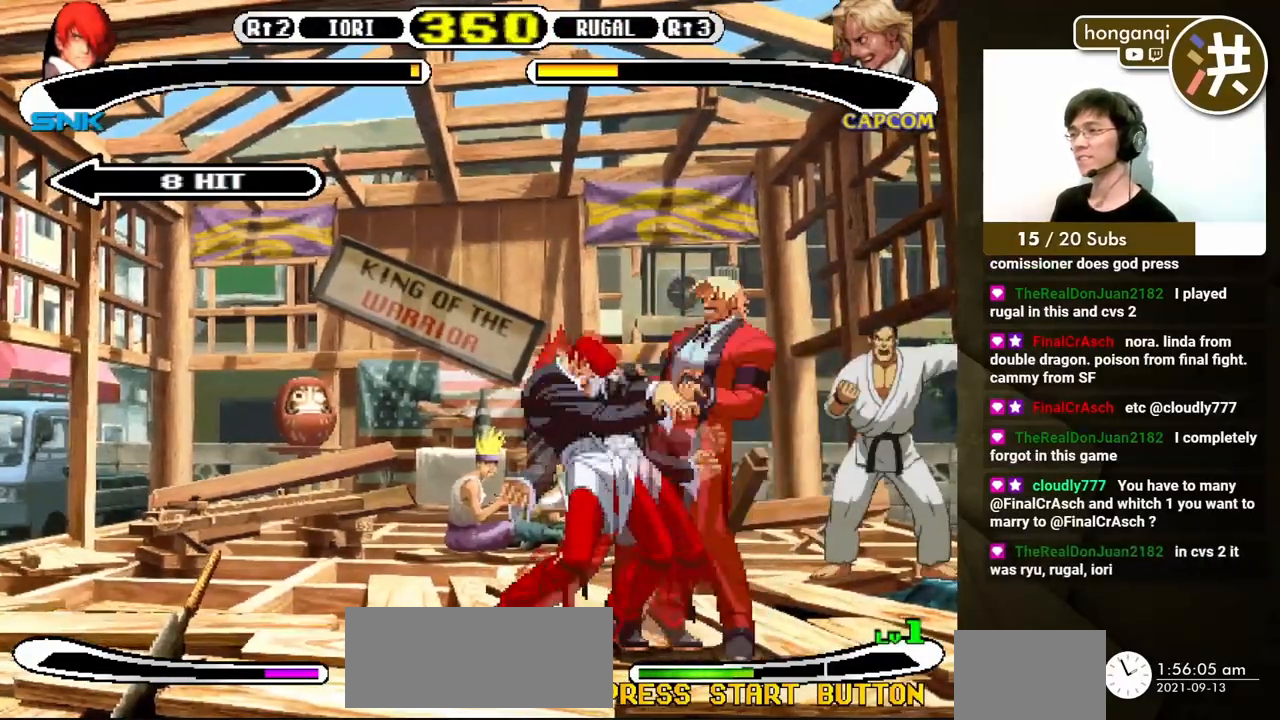
{"buttons": [], "events": []}
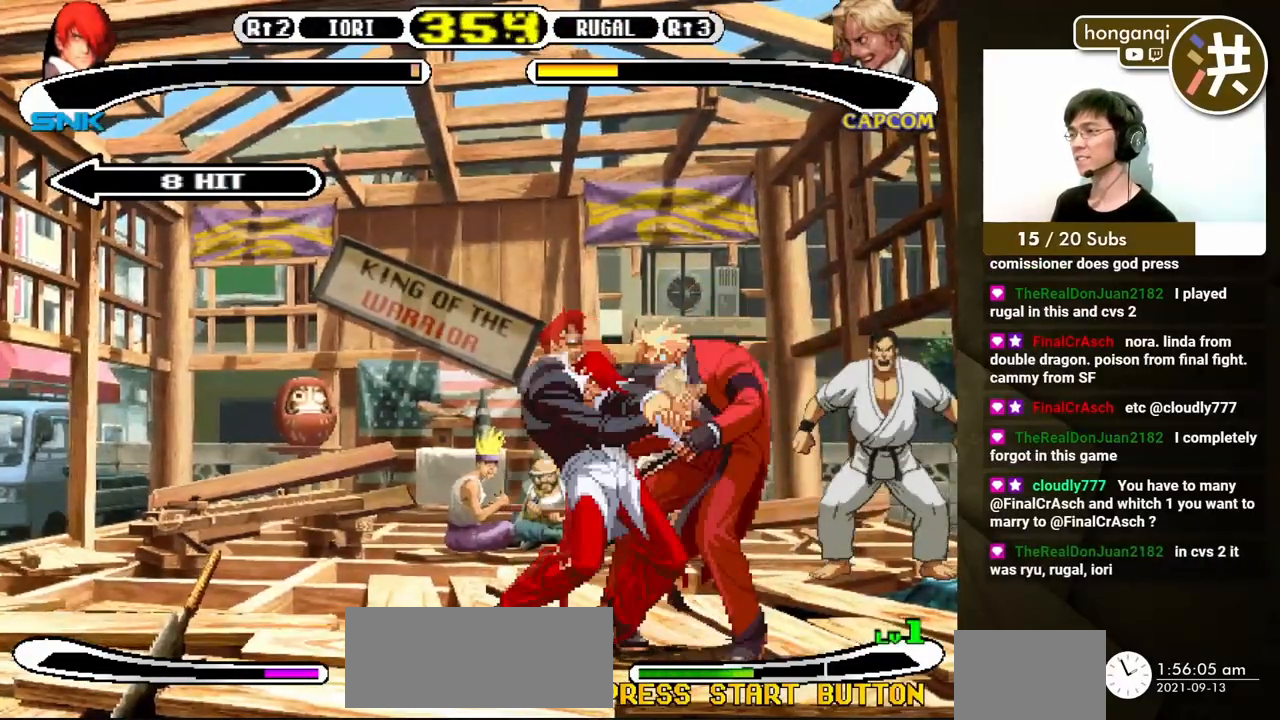
{"buttons": [], "events": []}
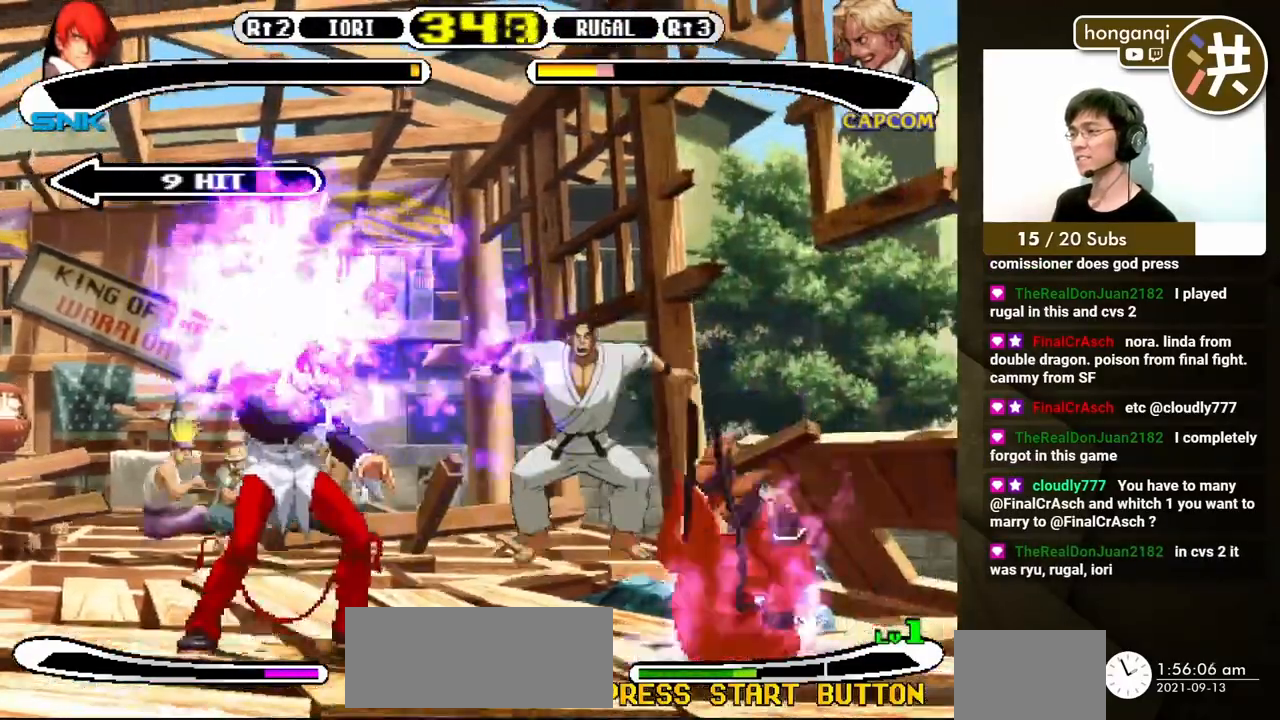
{"buttons": ["B", "Y"], "events": [[33, "B", "down"], [33, "Y", "down"]]}
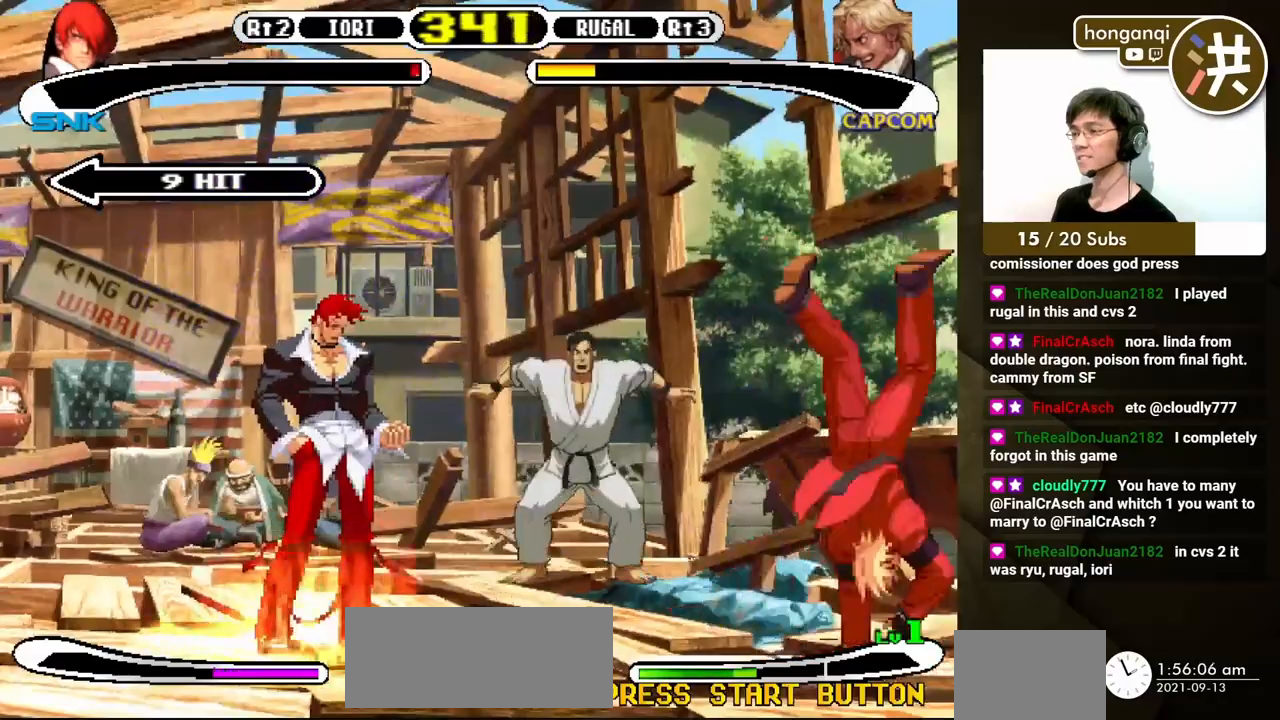
{"buttons": ["DPAD_DOWN"], "events": [[400, "DPAD_RIGHT", "down"], [467, "DPAD_DOWN", "down"], [500, "B", "up"], [500, "DPAD_RIGHT", "up"], [500, "Y", "up"]]}
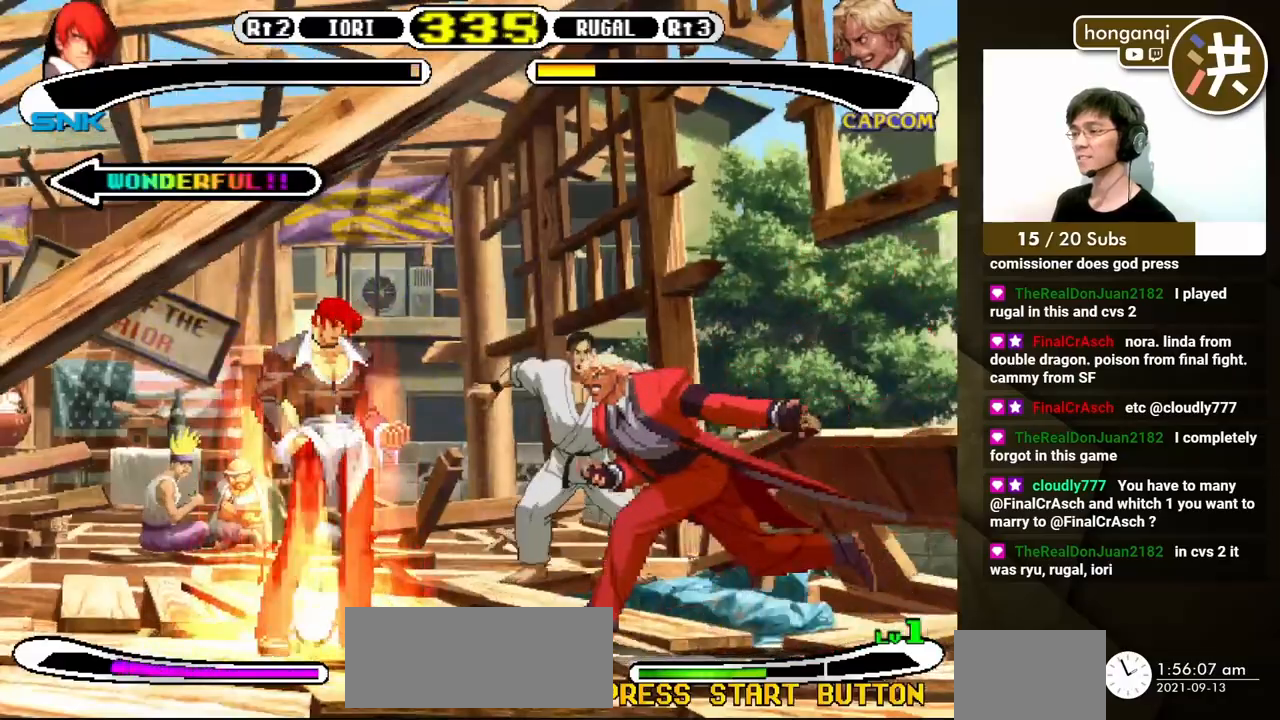
{"buttons": ["DPAD_DOWN", "DPAD_LEFT"], "events": [[67, "DPAD_RIGHT", "down"], [100, "DPAD_DOWN", "up"], [117, "X", "down"], [183, "X", "up"], [200, "DPAD_DOWN", "down"], [200, "DPAD_RIGHT", "up"], [217, "DPAD_LEFT", "down"], [233, "DPAD_DOWN", "up"], [250, "DPAD_DOWN", "down"]]}
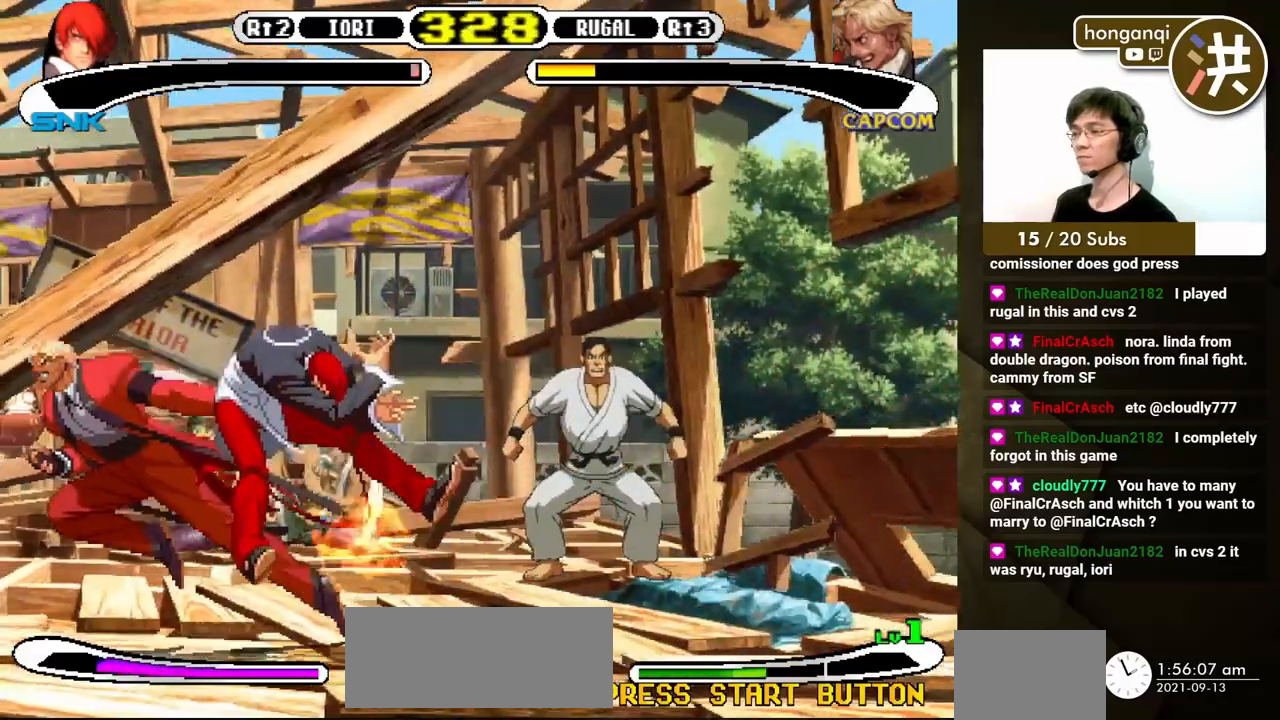
{"buttons": [], "events": [[200, "DPAD_LEFT", "up"], [217, "DPAD_DOWN", "up"]]}